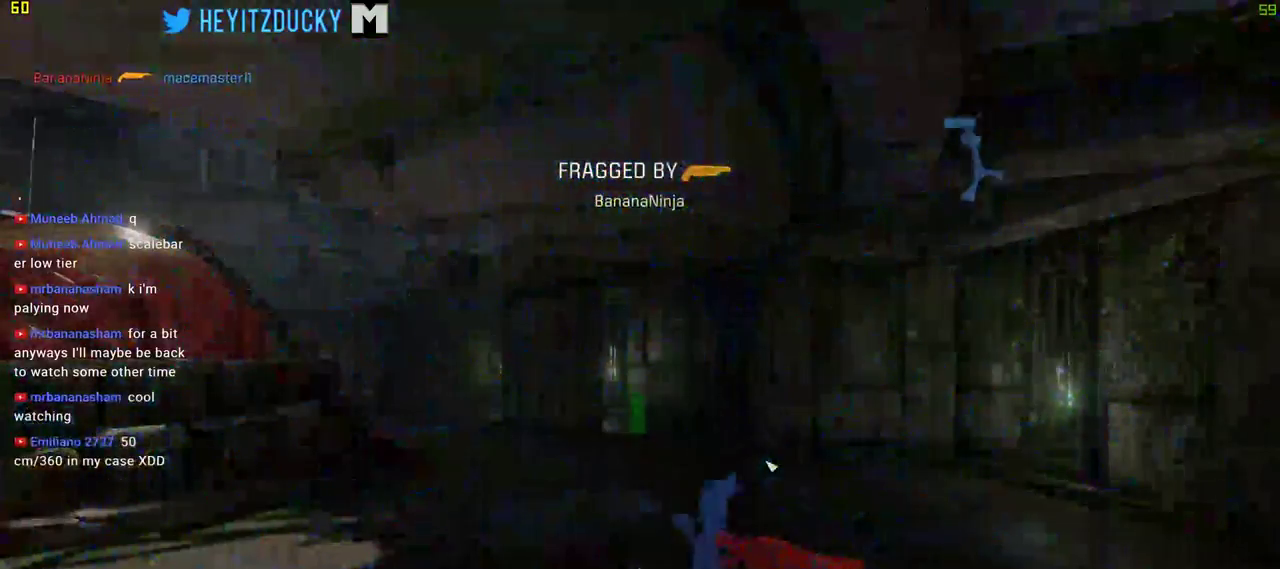
Gameplay with keyboard and mouse; each line is a JSON object with the keys and mouse buttons held at the frame after it. "events" lists presses ("down") and releases ("up") of "1", "2", "3", "4", "5", "a", "alt", "c", "ctrl", "d", "e", "f", "q", "r", "s", "shift", "space", "tab", "v", "w", "x", "z", "mouse_left", "mouse_middle", "mouse_right", "mouse_wheel_up" and "mouse_wheel_down" between this image and that frame as [ms after this image, input, new state], when the widget could be followed in between. "mouse_left", "mouse_middle", "mouse_right", "mouse_wheel_up", "mouse_wheel_down" = the "left", "middle", "right", "wheel_up", "wheel_down" buttons of the "mouse" list. No other keys are recorded. Mouse movement is not recorded.
{"keys": [], "mouse": [], "events": []}
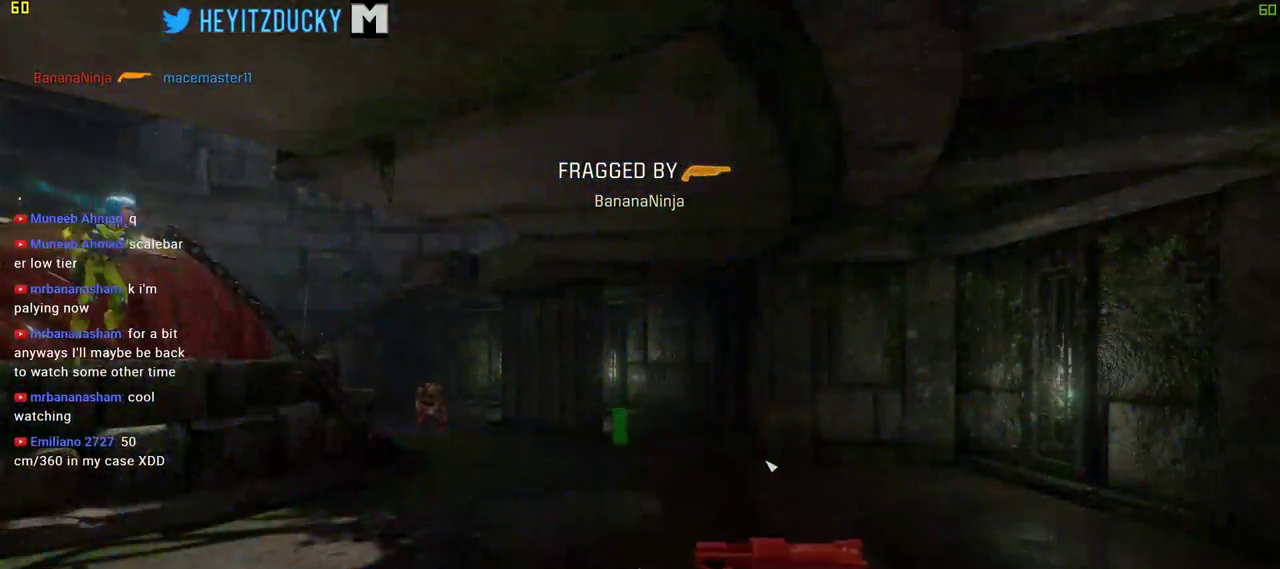
{"keys": [], "mouse": [], "events": [[400, "space", "down"], [450, "space", "up"]]}
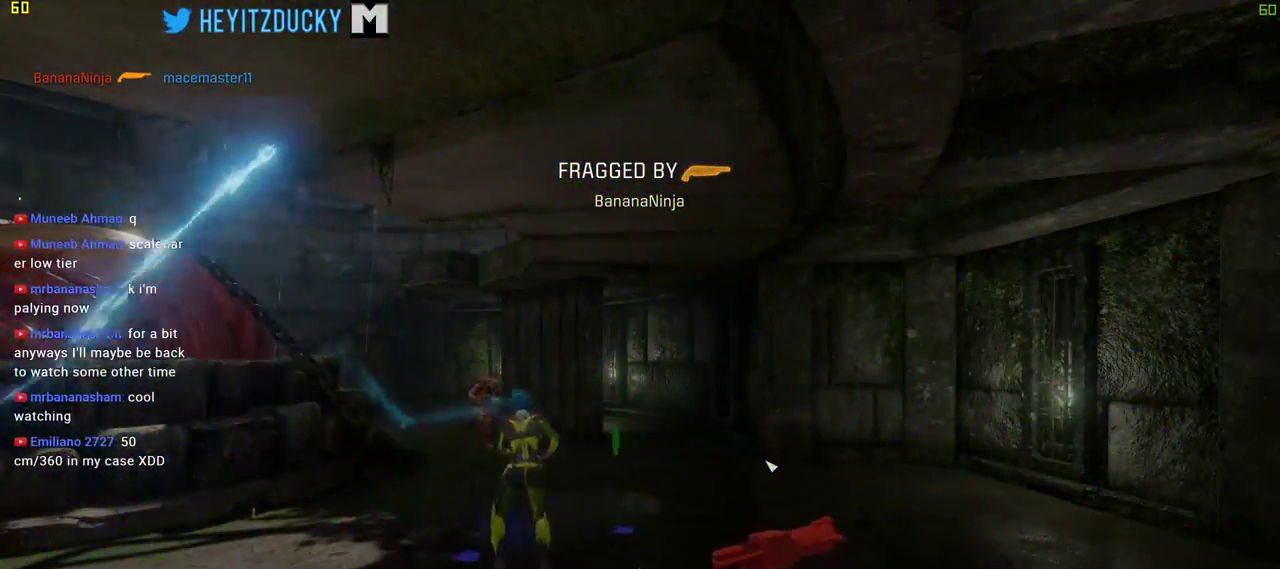
{"keys": [], "mouse": [], "events": []}
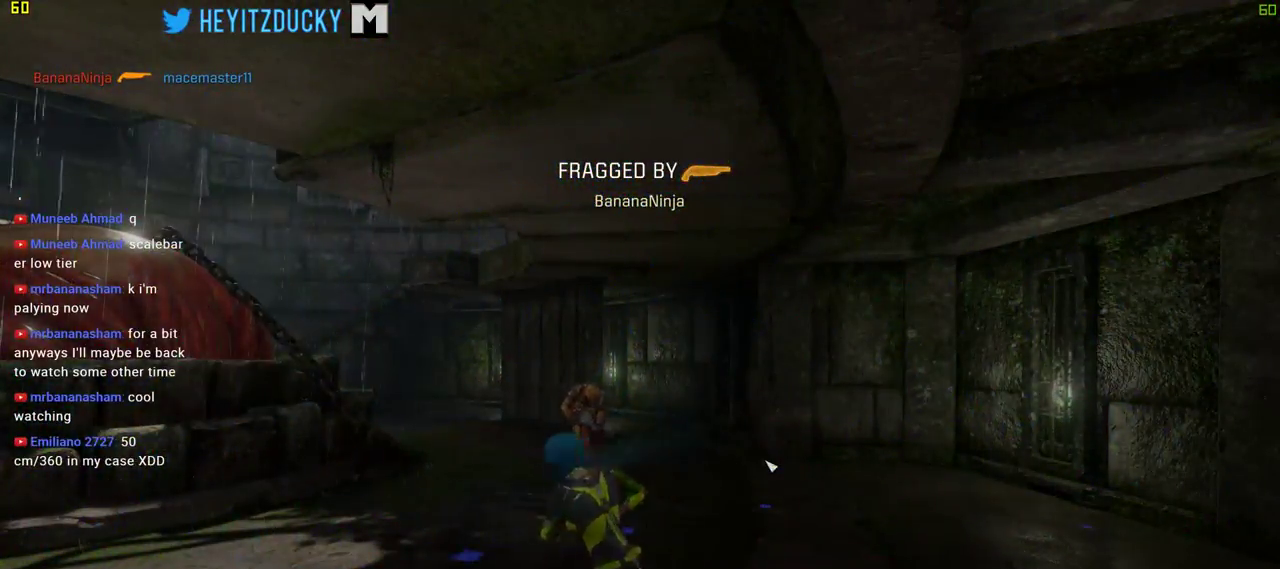
{"keys": ["w"], "mouse": [], "events": [[50, "w", "down"]]}
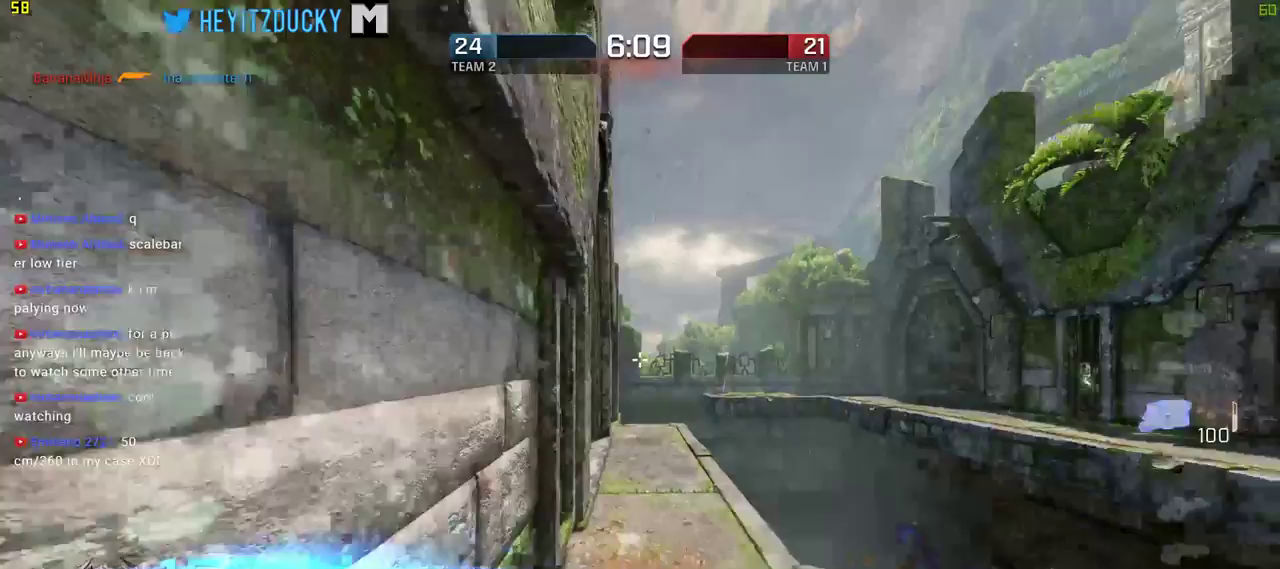
{"keys": ["w"], "mouse": [], "events": [[167, "w", "up"], [350, "w", "down"]]}
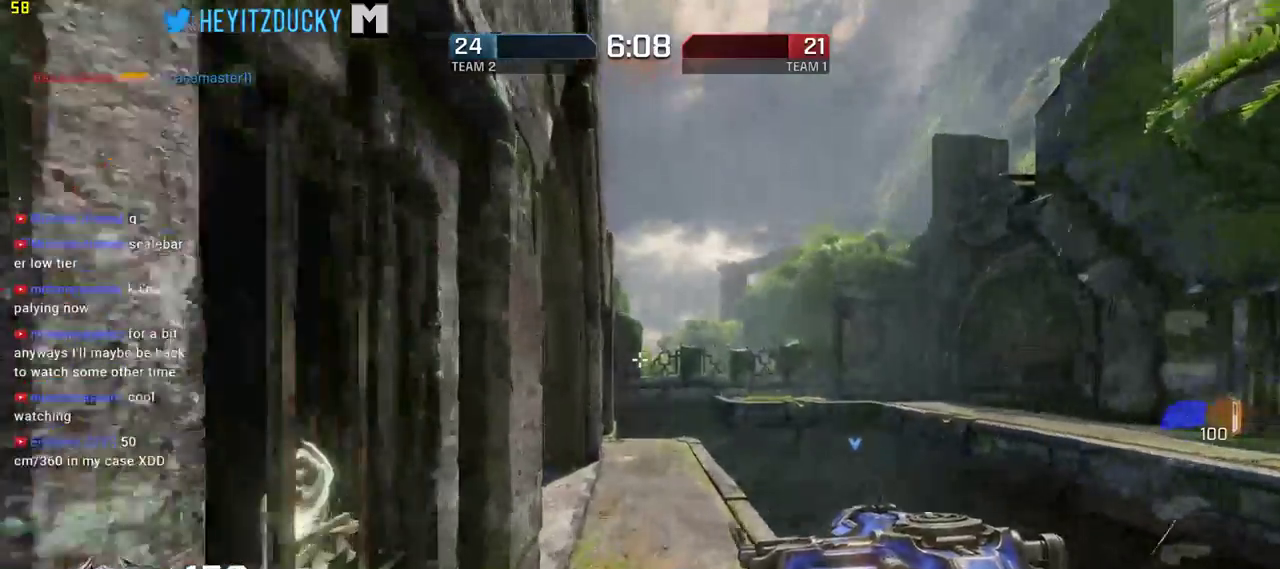
{"keys": ["w"], "mouse": [], "events": []}